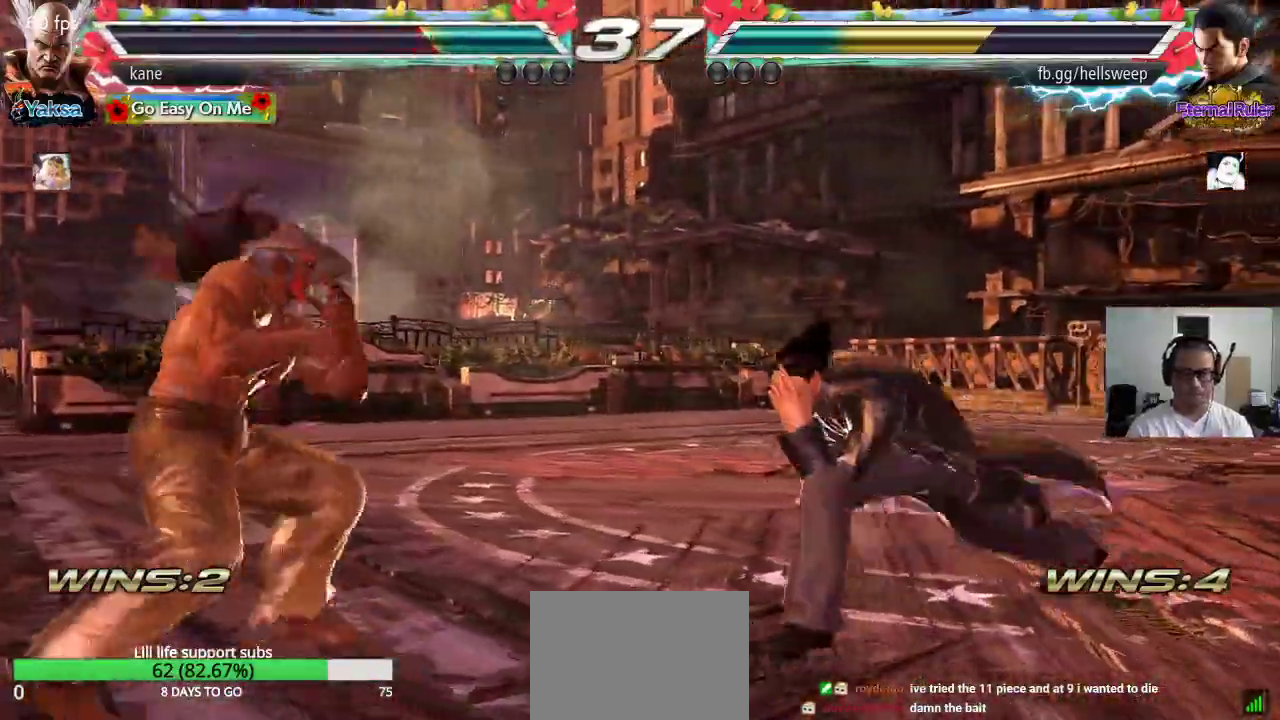
Gameplay with a controller (arcade stick); each line is a JSON object with the inputs held at the frame after it. "events" lists button and stick changes between this image and that frame as [ms after this image, input, new state], when the widget could be followed in between. Not read: CIRCLE L3 R2 R3.
{"buttons": [], "left_stick": "down-left", "events": [[83, "left_stick", "center"], [200, "left_stick", "down-left"]]}
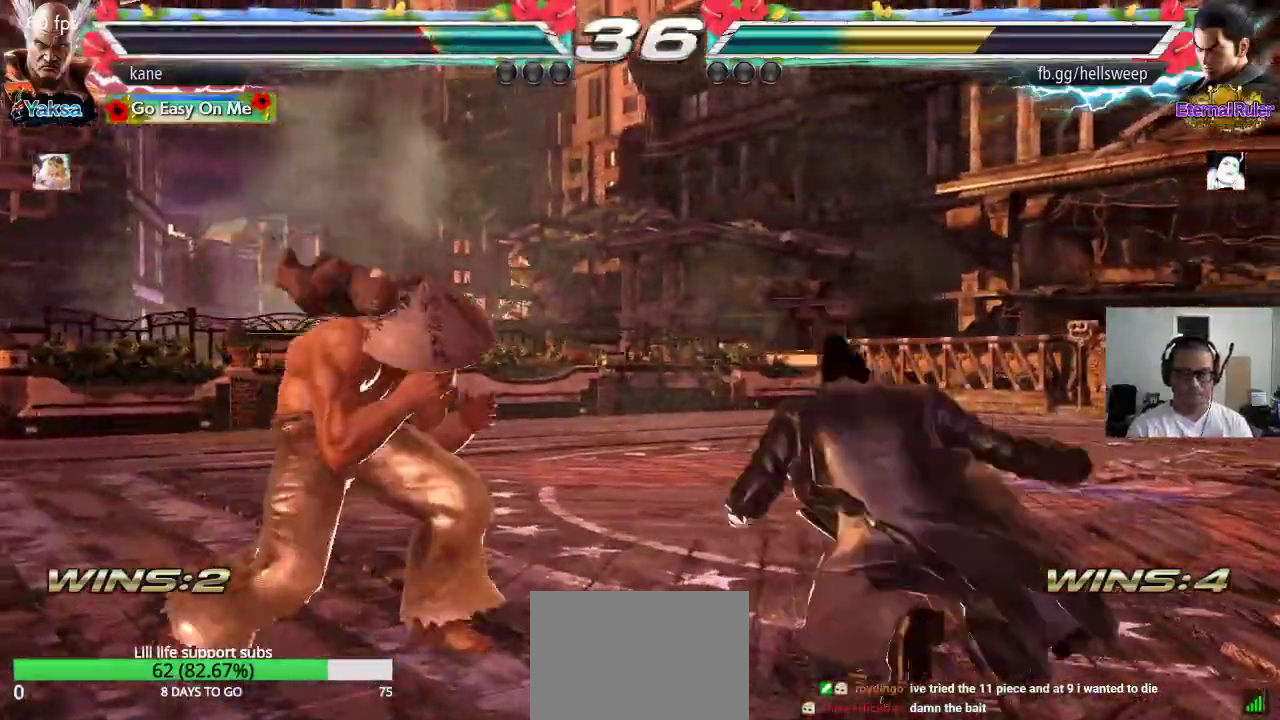
{"buttons": [], "left_stick": "center", "events": [[333, "left_stick", "center"]]}
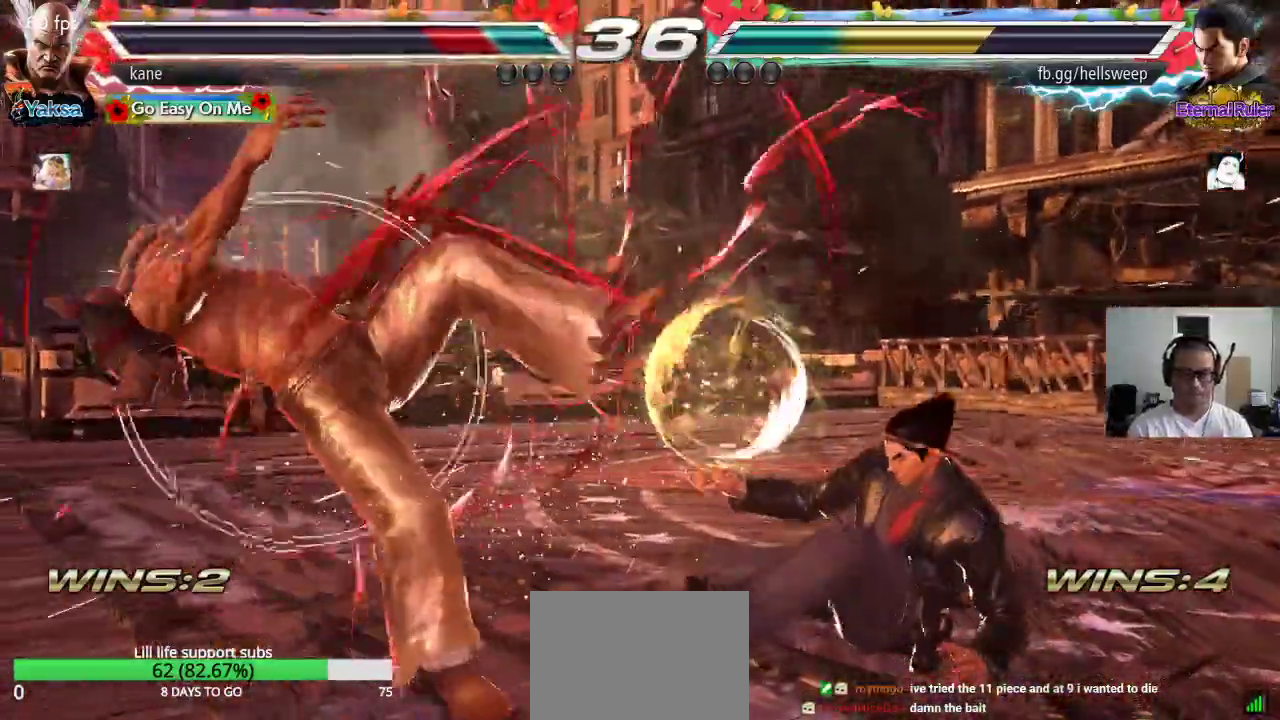
{"buttons": ["TRIANGLE"], "left_stick": "up", "events": [[367, "left_stick", "up"], [500, "TRIANGLE", "down"]]}
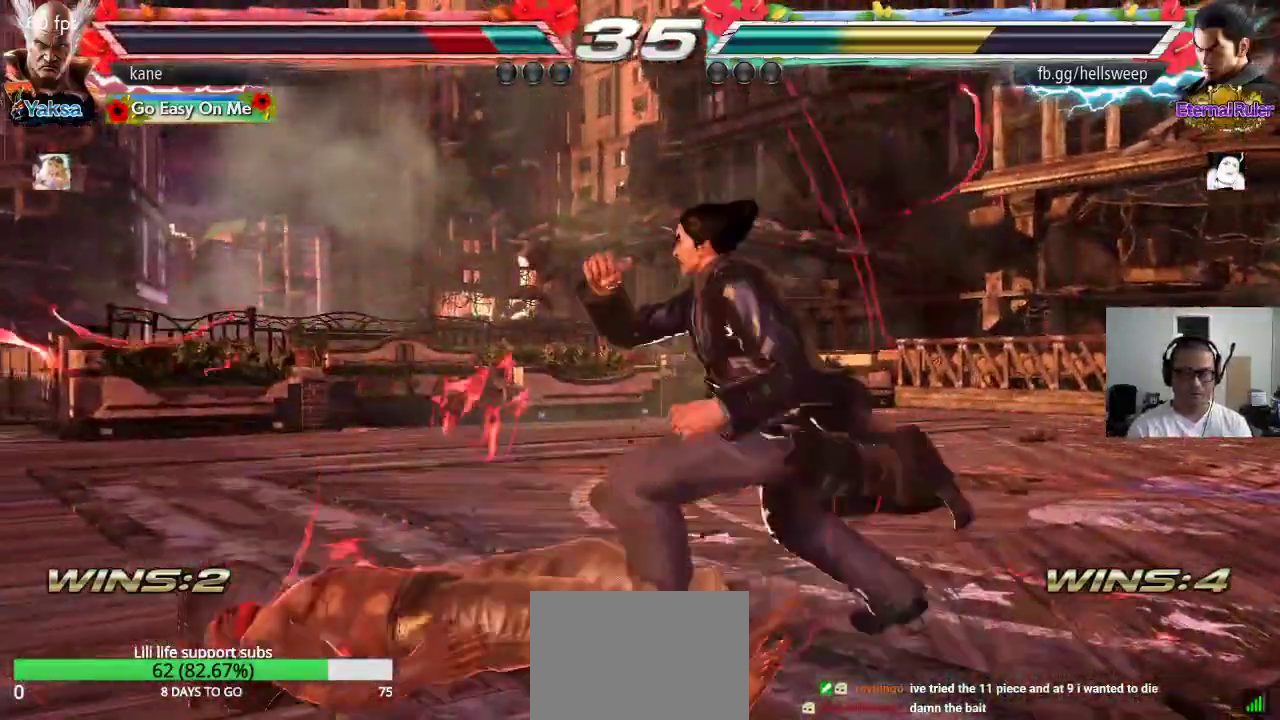
{"buttons": [], "left_stick": "center", "events": [[50, "TRIANGLE", "up"], [83, "left_stick", "left"], [183, "left_stick", "down-left"], [317, "left_stick", "left"], [500, "left_stick", "center"]]}
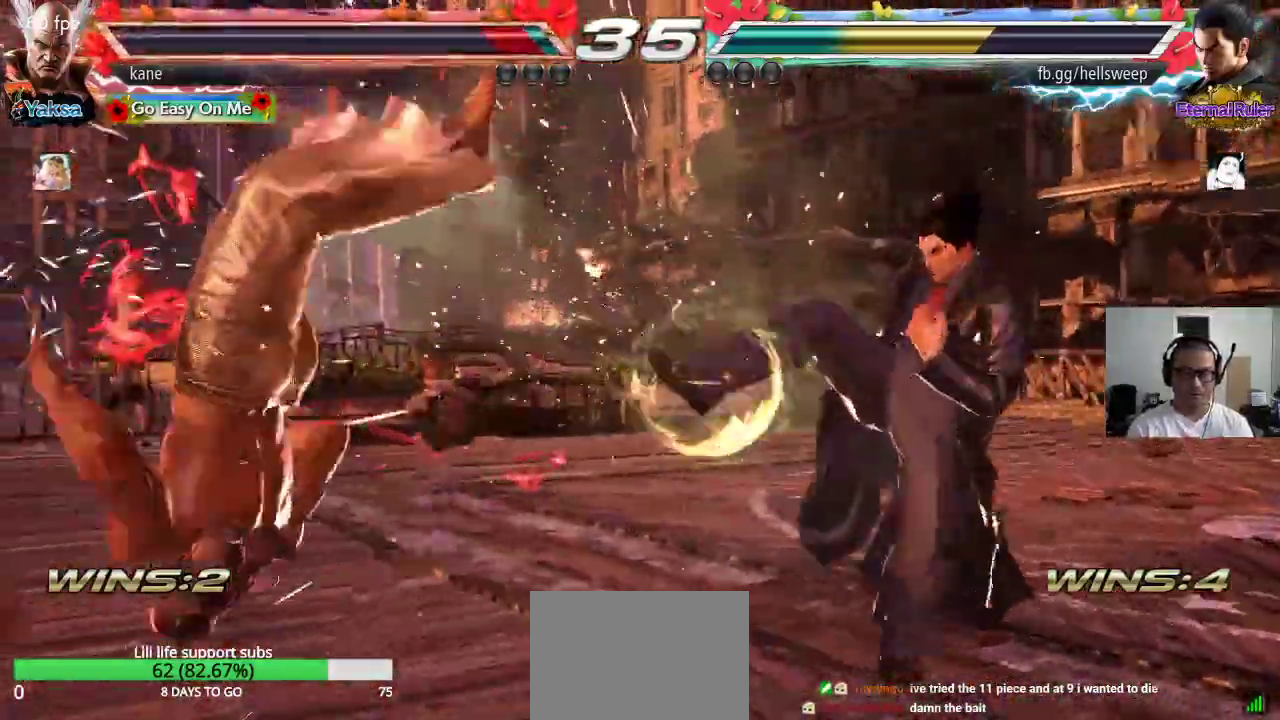
{"buttons": [], "left_stick": "down-left", "events": [[33, "SQUARE", "down"], [67, "TRIANGLE", "down"], [83, "SQUARE", "up"], [150, "TRIANGLE", "up"], [183, "SQUARE", "down"], [233, "TRIANGLE", "down"], [250, "SQUARE", "up"], [300, "TRIANGLE", "up"], [317, "SQUARE", "down"], [367, "TRIANGLE", "down"], [400, "SQUARE", "up"], [450, "TRIANGLE", "up"], [467, "left_stick", "down-left"]]}
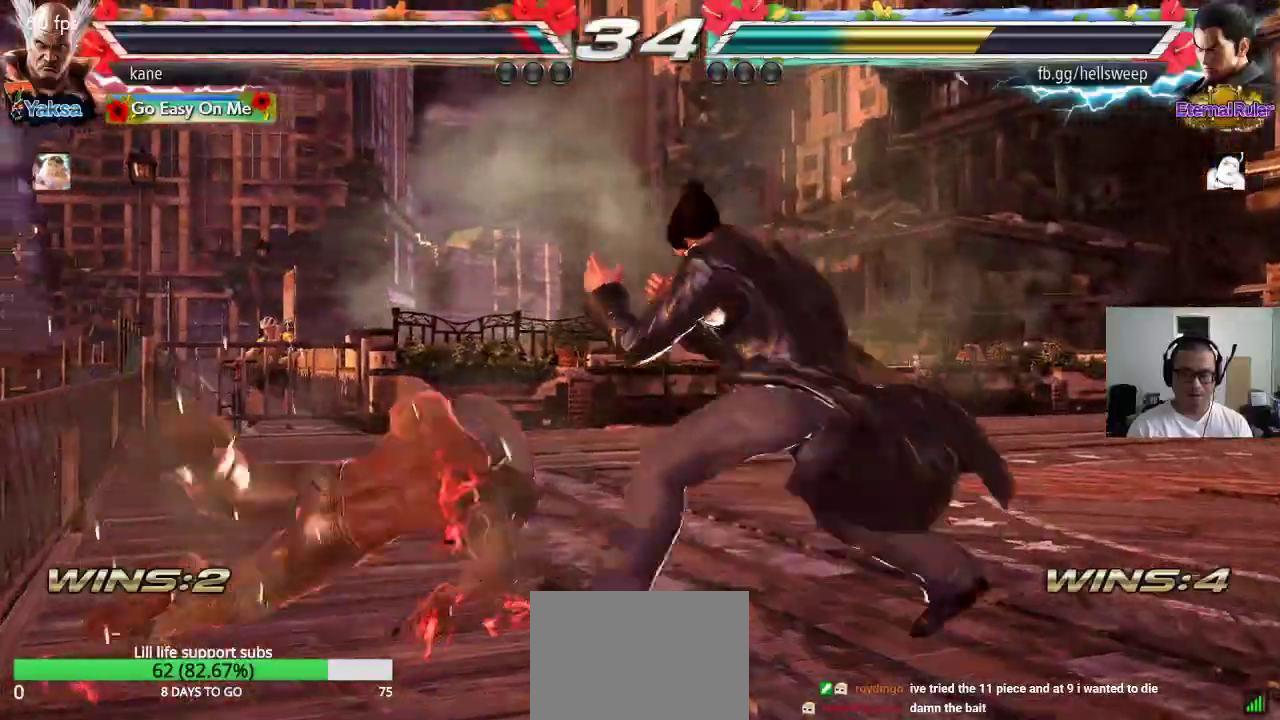
{"buttons": [], "left_stick": "down-left", "events": []}
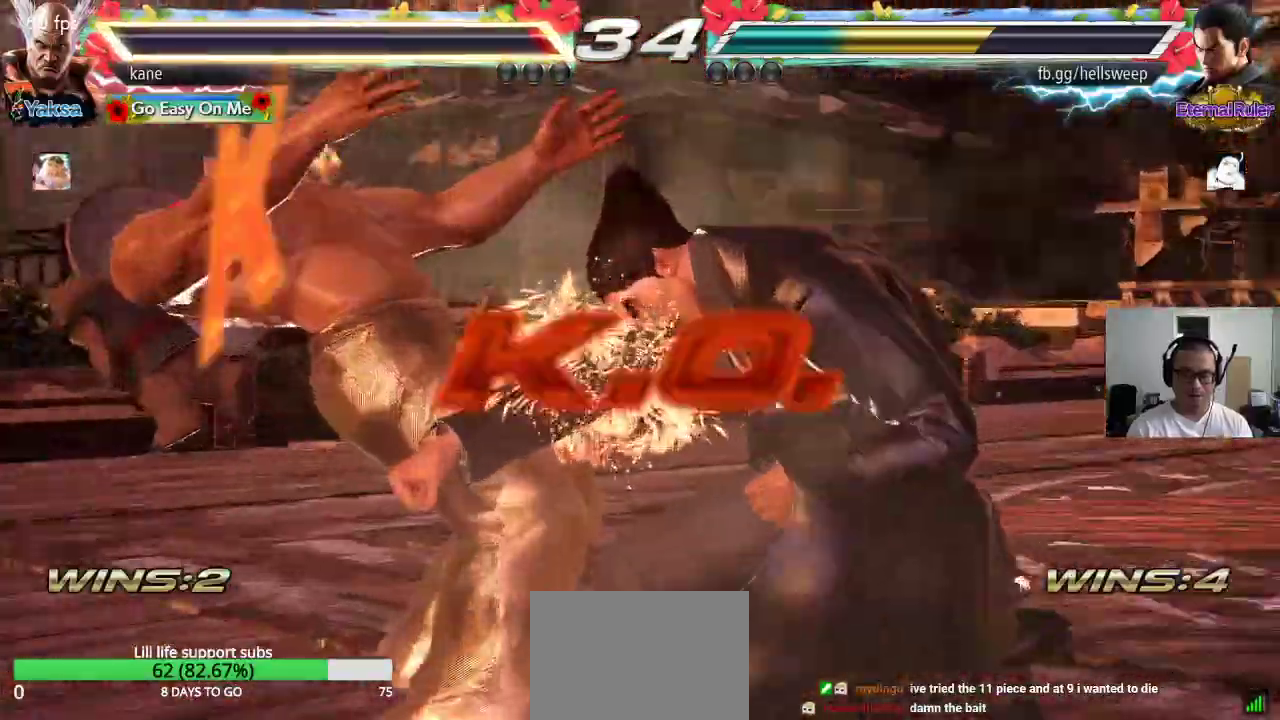
{"buttons": ["SQUARE", "TRIANGLE"], "left_stick": "center", "events": [[117, "left_stick", "left"], [300, "left_stick", "center"], [467, "SQUARE", "down"], [500, "TRIANGLE", "down"]]}
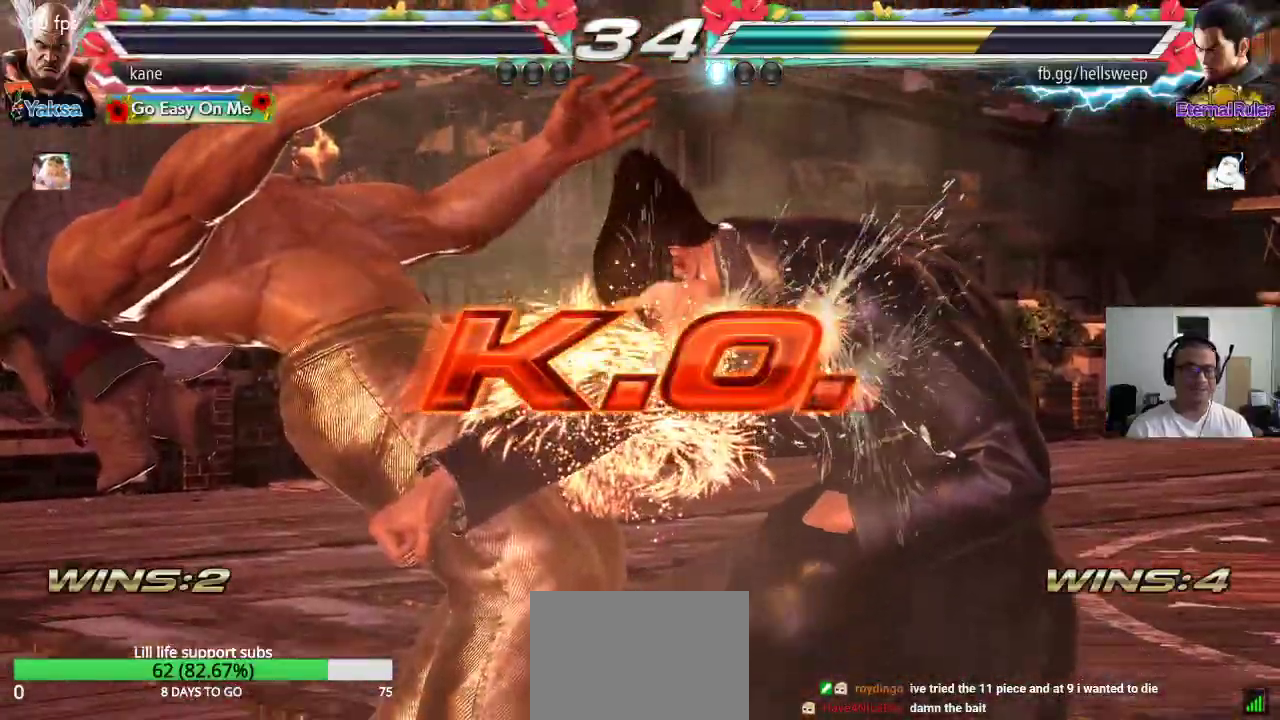
{"buttons": ["CROSS"], "left_stick": "center", "events": [[33, "SQUARE", "up"], [67, "TRIANGLE", "up"], [150, "CROSS", "down"], [217, "CROSS", "up"], [300, "SQUARE", "down"], [317, "TRIANGLE", "down"], [383, "SQUARE", "up"], [417, "TRIANGLE", "up"], [483, "CROSS", "down"]]}
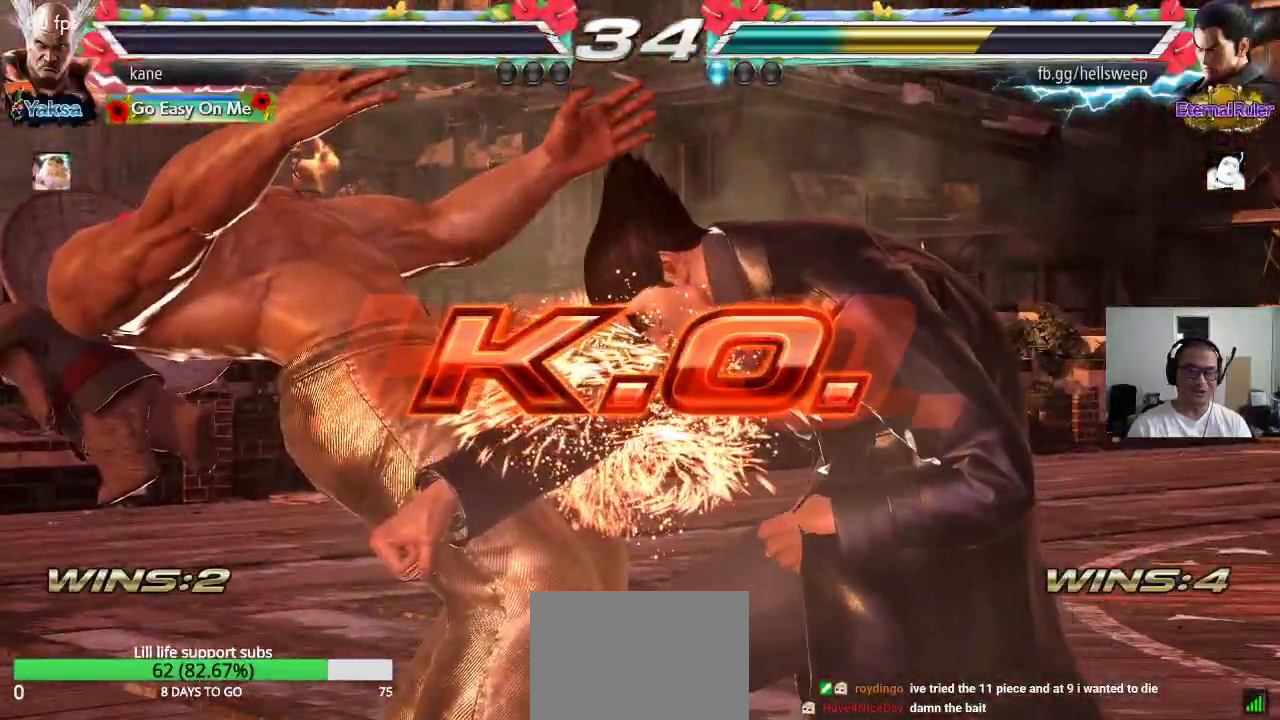
{"buttons": ["SQUARE", "TRIANGLE"], "left_stick": "center", "events": [[67, "CROSS", "up"], [133, "SQUARE", "down"], [167, "TRIANGLE", "down"], [217, "SQUARE", "up"], [233, "TRIANGLE", "up"], [317, "CROSS", "down"], [383, "CROSS", "up"], [467, "SQUARE", "down"], [500, "TRIANGLE", "down"]]}
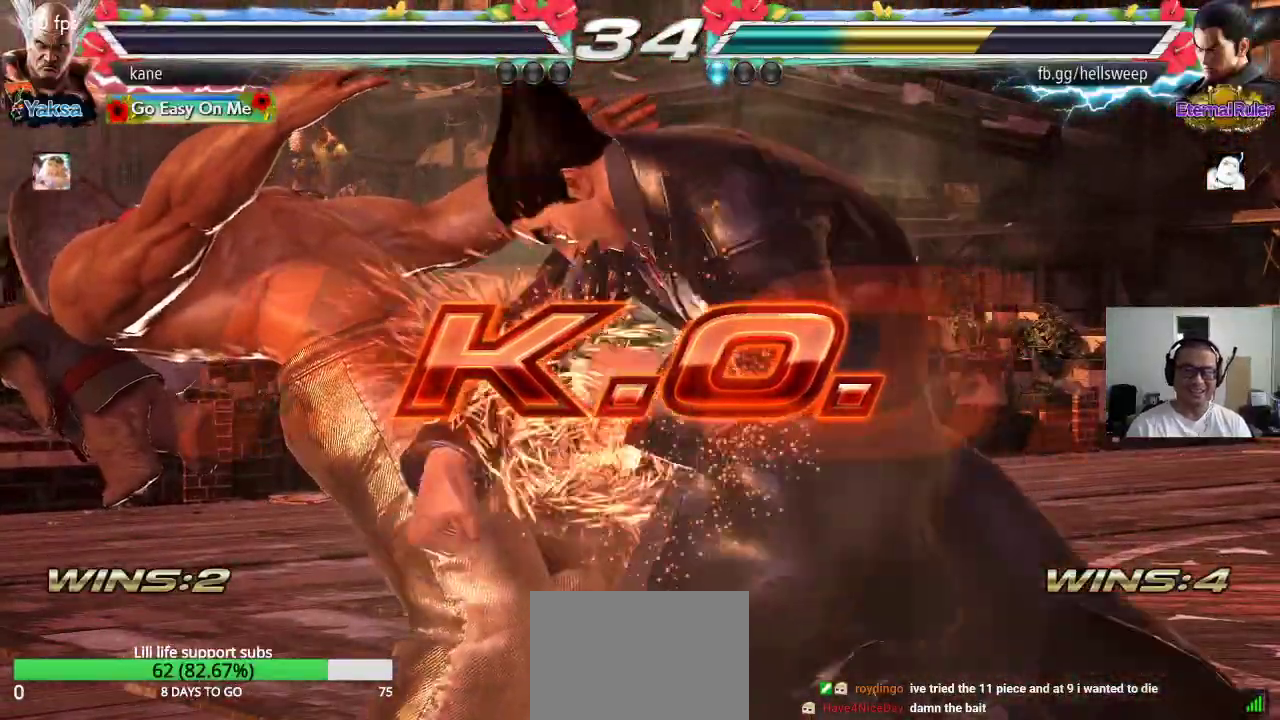
{"buttons": [], "left_stick": "center", "events": [[33, "SQUARE", "up"], [67, "TRIANGLE", "up"]]}
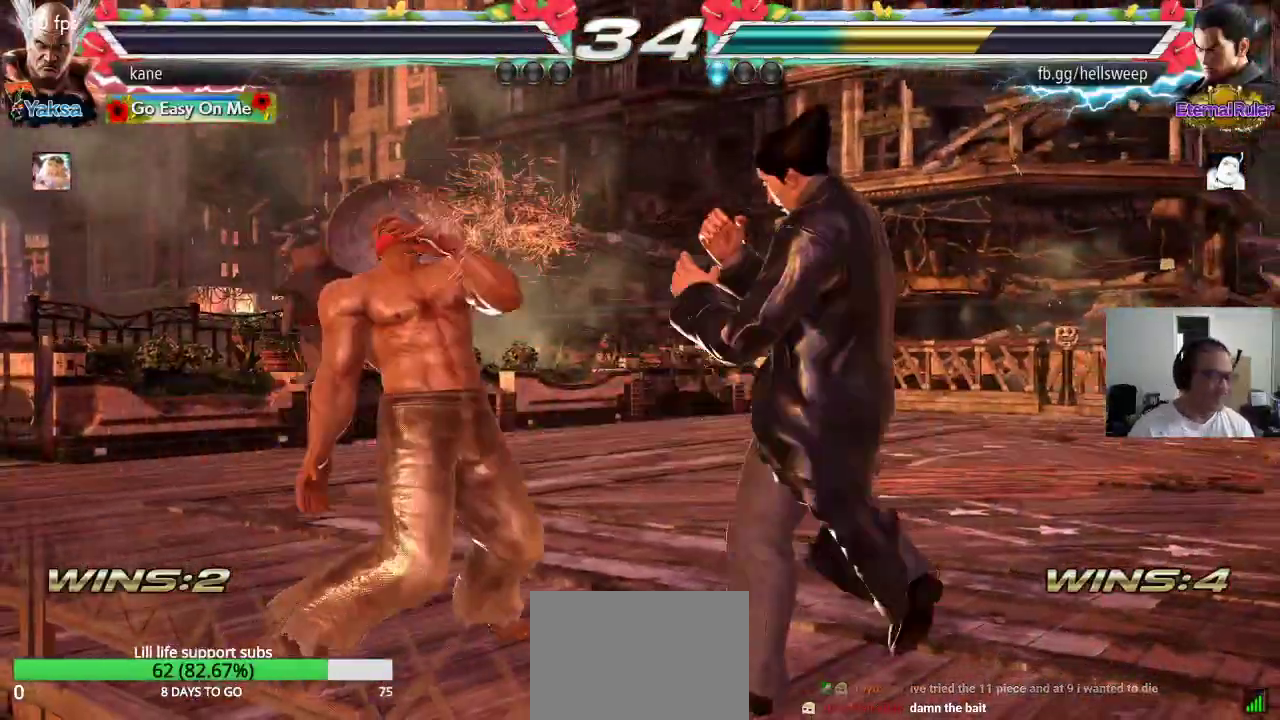
{"buttons": [], "left_stick": "center", "events": []}
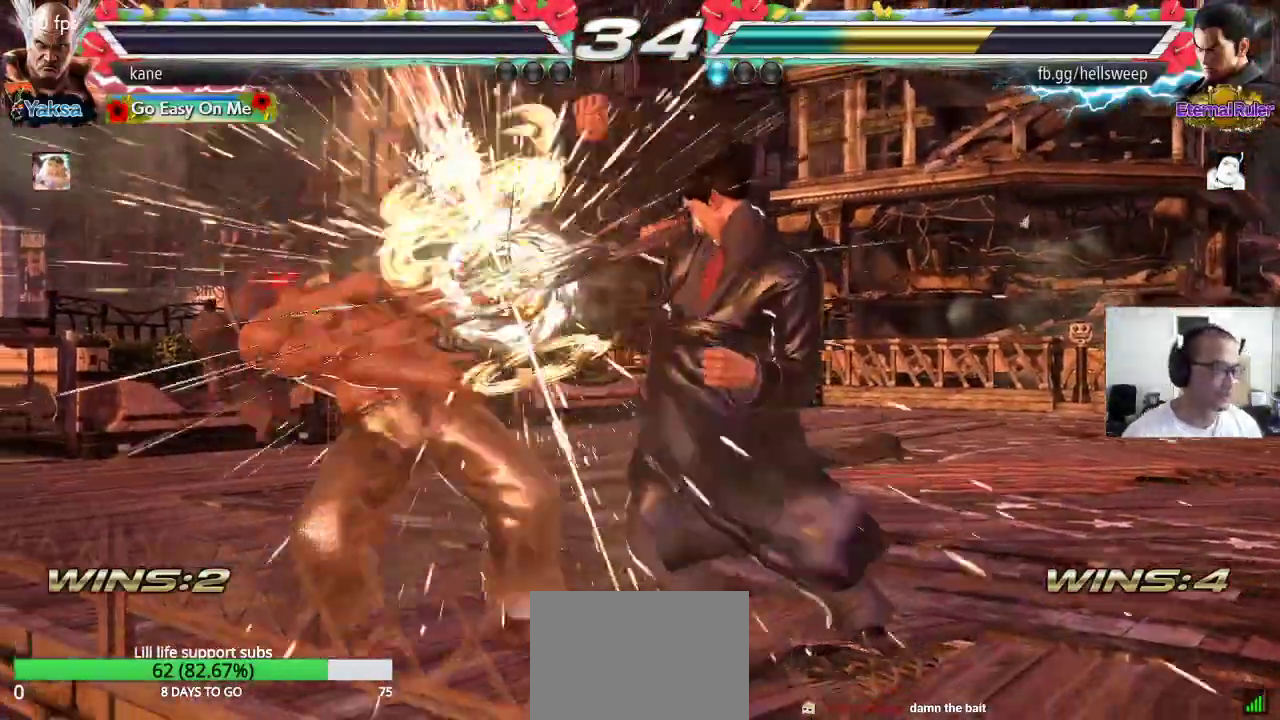
{"buttons": [], "left_stick": "center", "events": []}
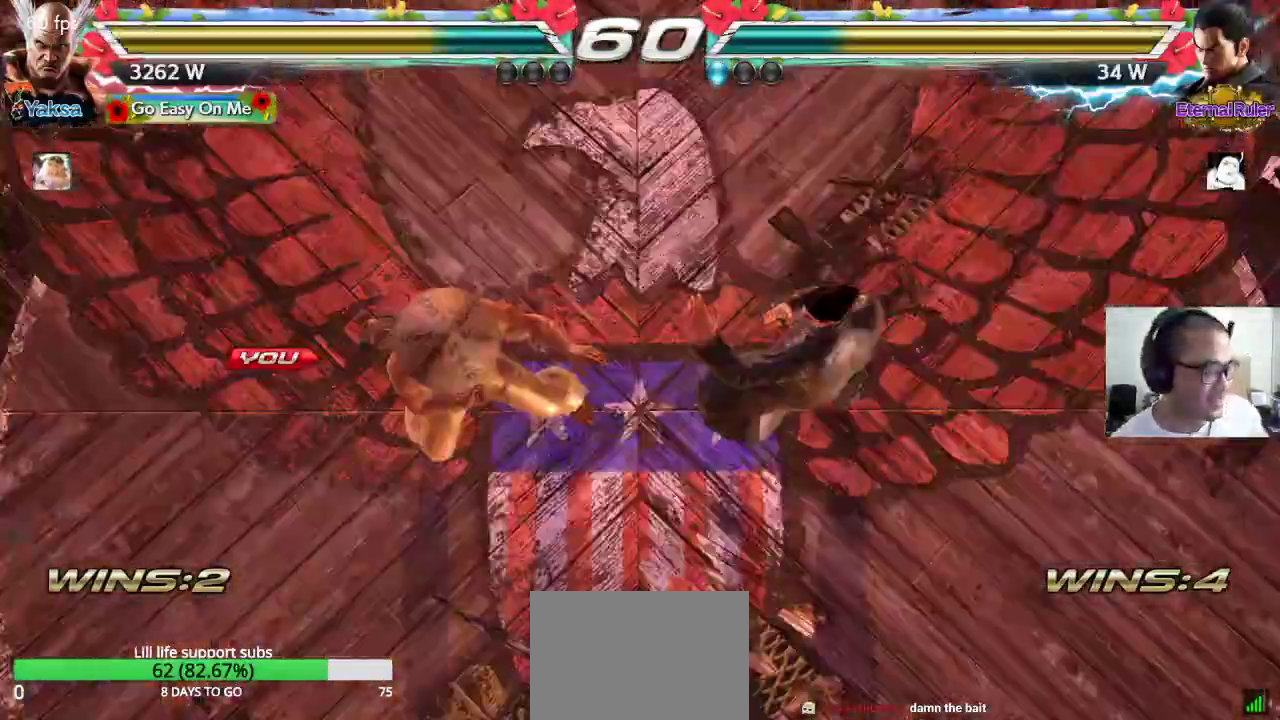
{"buttons": [], "left_stick": "center", "events": []}
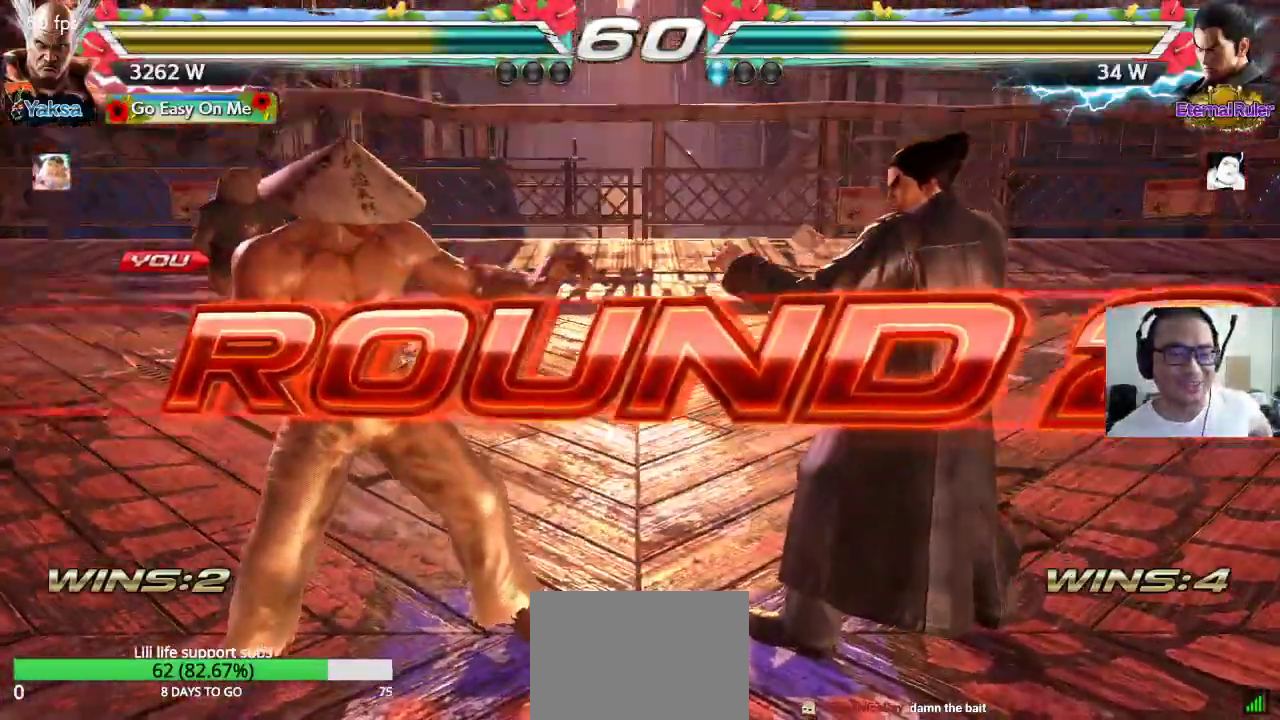
{"buttons": ["CROSS", "SQUARE", "TRIANGLE"], "left_stick": "center", "events": [[433, "CROSS", "down"], [450, "SQUARE", "down"], [467, "TRIANGLE", "down"]]}
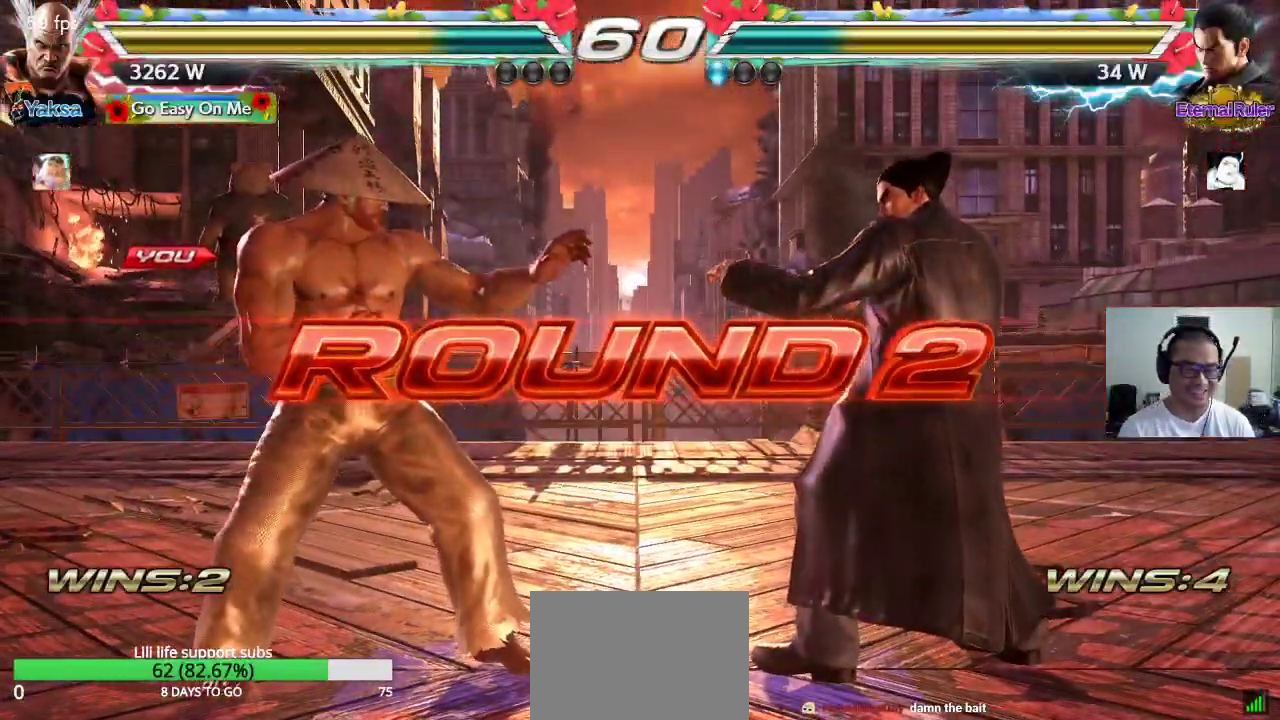
{"buttons": ["TRIANGLE"], "left_stick": "center", "events": [[17, "CROSS", "up"], [50, "CROSS", "down"], [50, "TRIANGLE", "up"], [117, "TRIANGLE", "down"], [133, "CROSS", "up"], [167, "SQUARE", "up"], [200, "SQUARE", "down"], [217, "CROSS", "down"], [217, "TRIANGLE", "up"], [283, "CROSS", "up"], [283, "TRIANGLE", "down"], [333, "SQUARE", "up"], [367, "CROSS", "down"], [367, "SQUARE", "down"], [367, "TRIANGLE", "up"], [433, "CROSS", "up"], [433, "TRIANGLE", "down"], [483, "SQUARE", "up"]]}
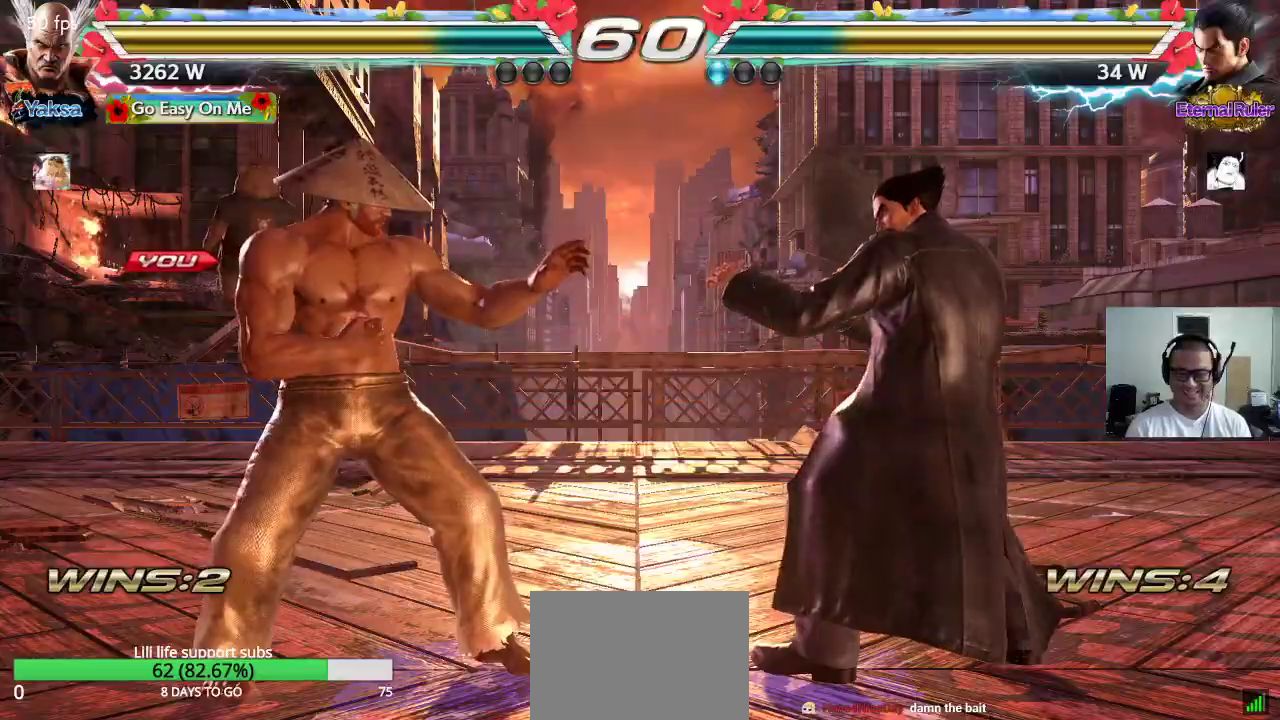
{"buttons": ["CROSS", "SQUARE", "TRIANGLE"], "left_stick": "center"}
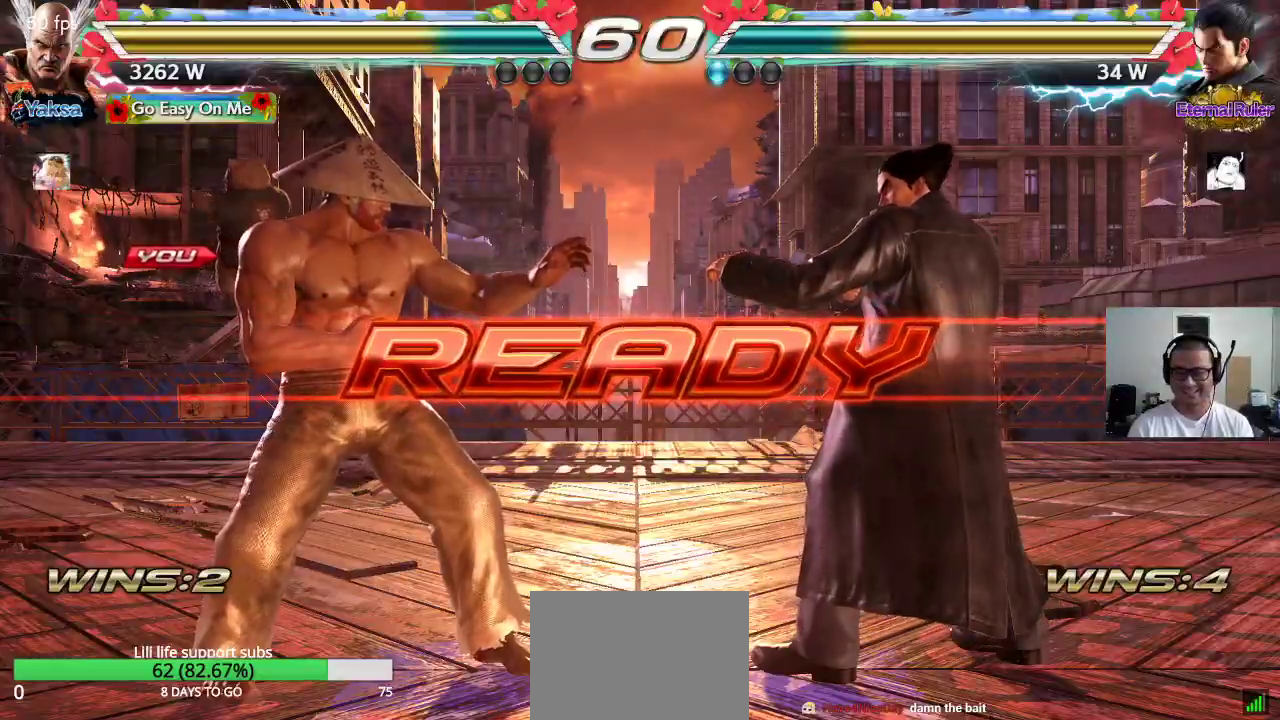
{"buttons": ["SQUARE"], "left_stick": "center", "events": [[17, "TRIANGLE", "up"], [67, "TRIANGLE", "down"], [133, "CROSS", "up"], [267, "TRIANGLE", "up"]]}
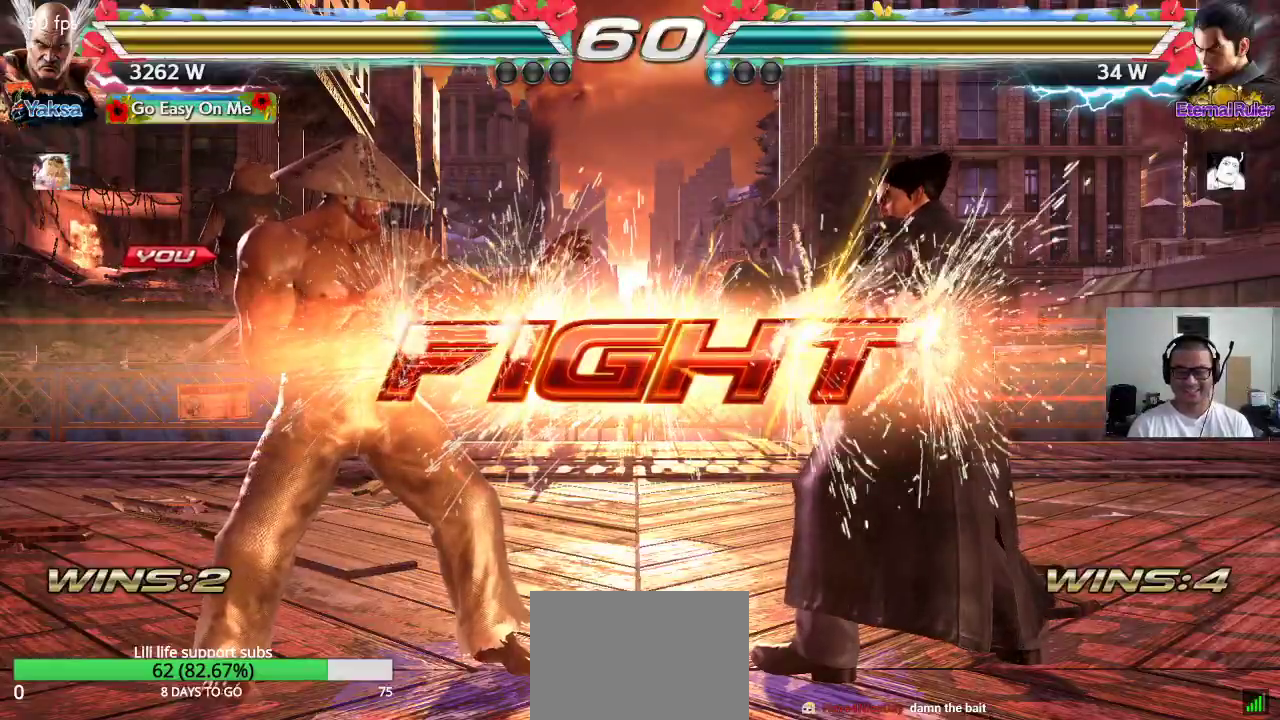
{"buttons": ["SQUARE", "TRIANGLE"], "left_stick": "center", "events": [[250, "TRIANGLE", "down"], [300, "TRIANGLE", "up"], [350, "TRIANGLE", "down"], [383, "TRIANGLE", "up"], [417, "TRIANGLE", "down"]]}
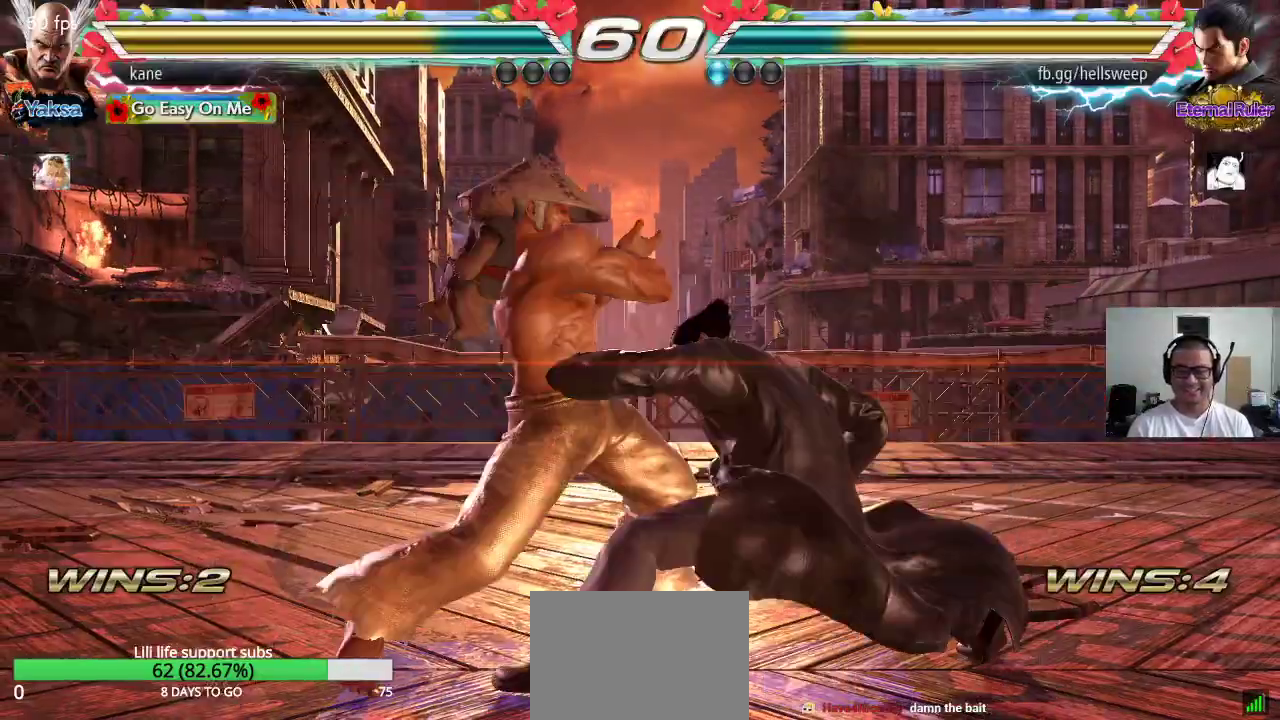
{"buttons": [], "left_stick": "right", "events": [[67, "TRIANGLE", "up"], [250, "SQUARE", "up"], [450, "left_stick", "right"]]}
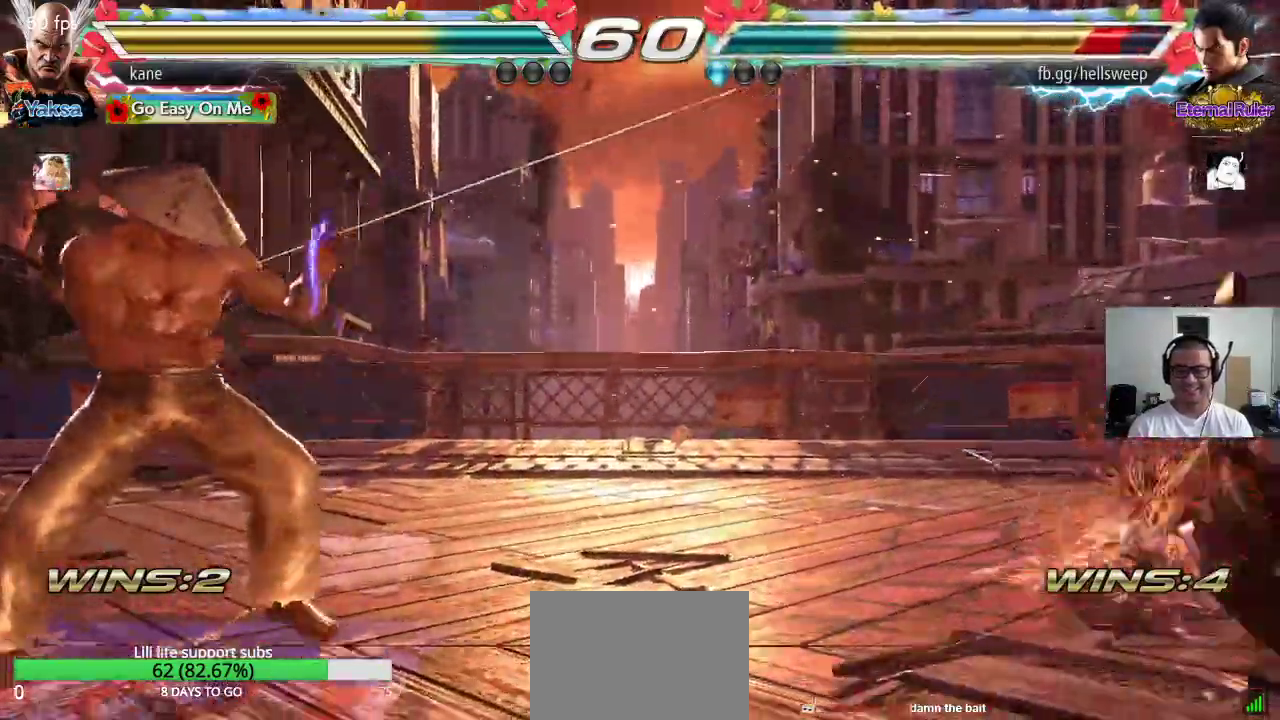
{"buttons": [], "left_stick": "down-right", "events": [[17, "left_stick", "center"], [83, "left_stick", "right"], [150, "left_stick", "center"], [200, "left_stick", "right"], [467, "TRIANGLE", "down"], [467, "left_stick", "down-right"], [500, "TRIANGLE", "up"]]}
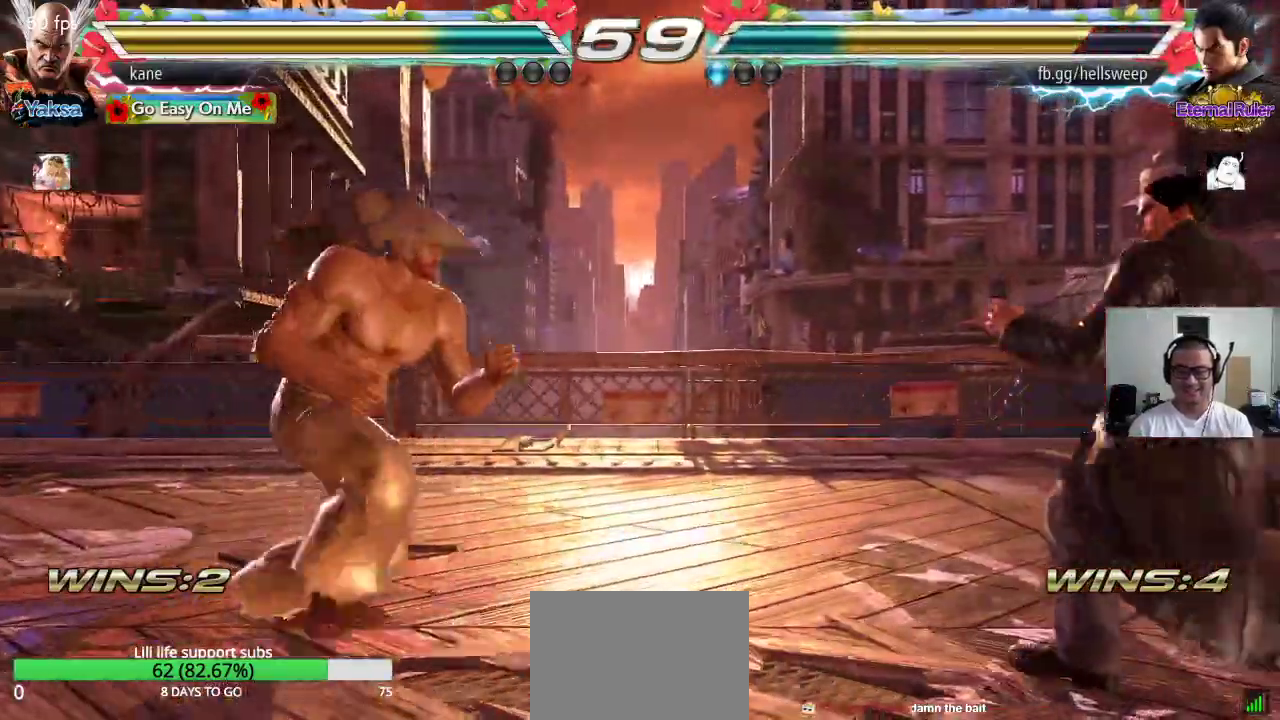
{"buttons": [], "left_stick": "center", "events": [[67, "left_stick", "center"]]}
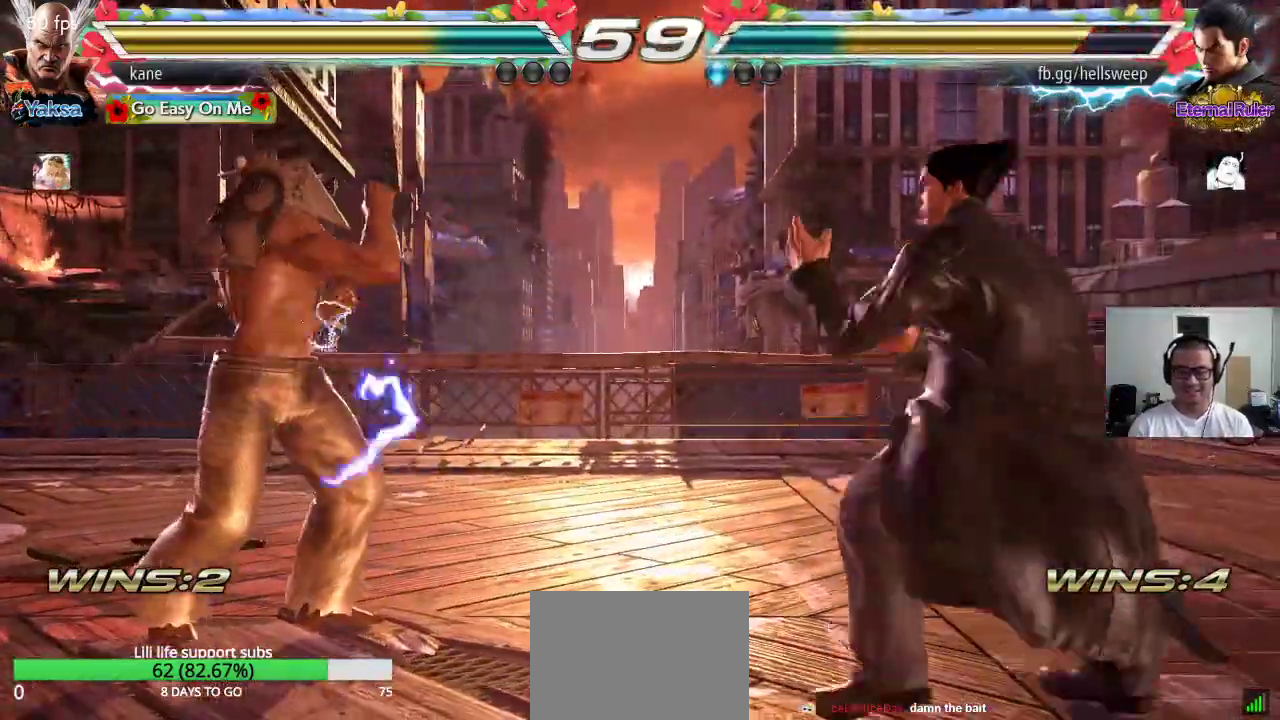
{"buttons": [], "left_stick": "center", "events": [[33, "left_stick", "right"], [100, "left_stick", "down"], [150, "TRIANGLE", "down"], [150, "left_stick", "down-right"], [200, "TRIANGLE", "up"], [250, "left_stick", "center"]]}
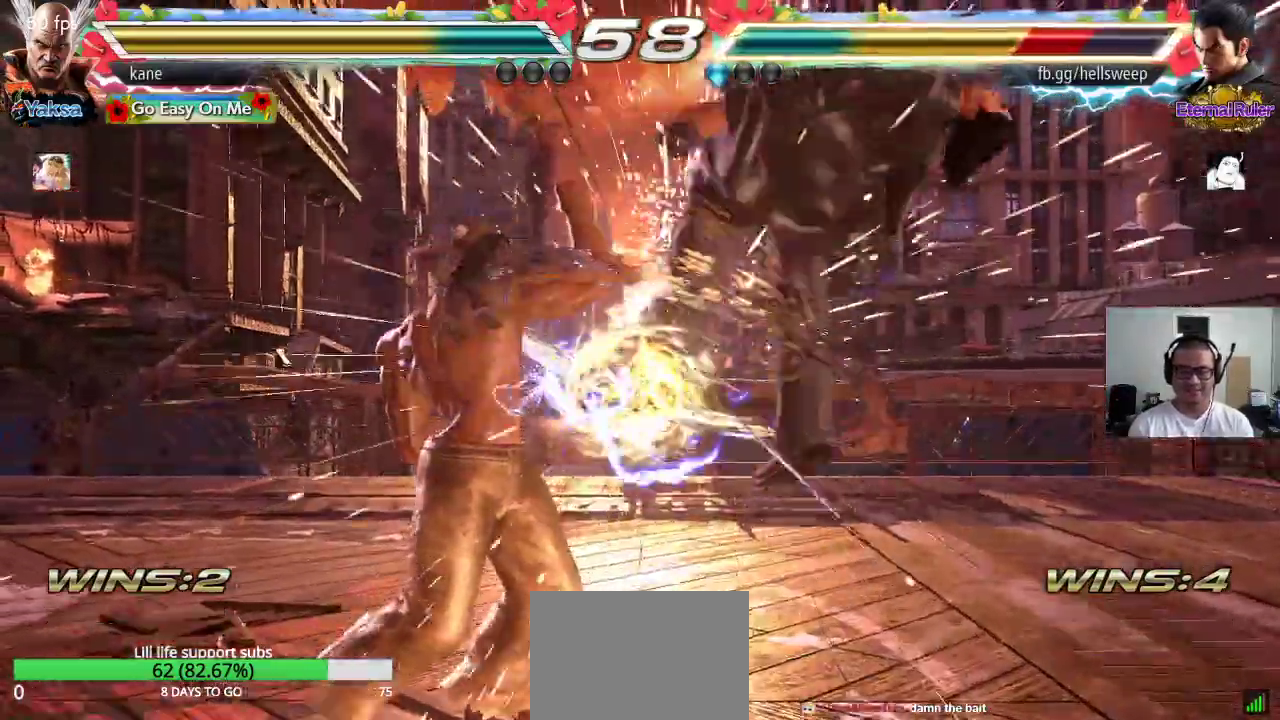
{"buttons": [], "left_stick": "center", "events": [[200, "left_stick", "right"], [317, "TRIANGLE", "down"], [317, "left_stick", "down-right"], [433, "left_stick", "center"], [467, "TRIANGLE", "up"]]}
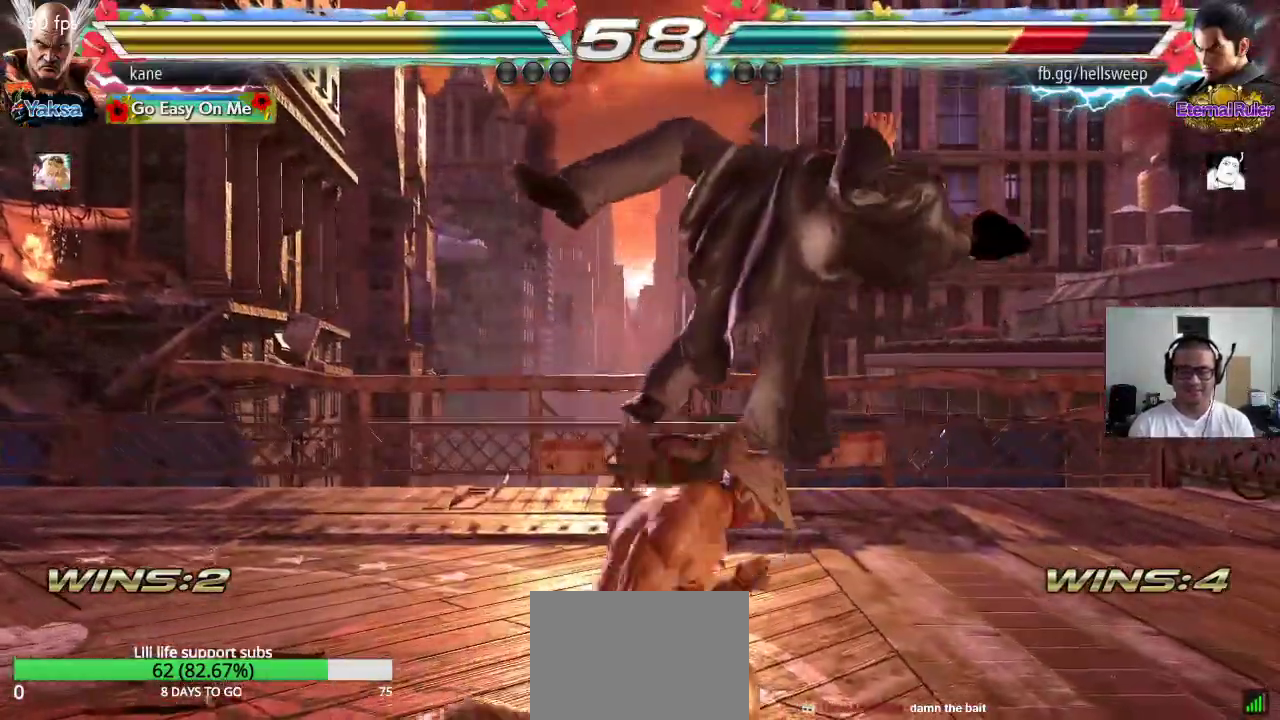
{"buttons": [], "left_stick": "left", "events": [[250, "left_stick", "left"]]}
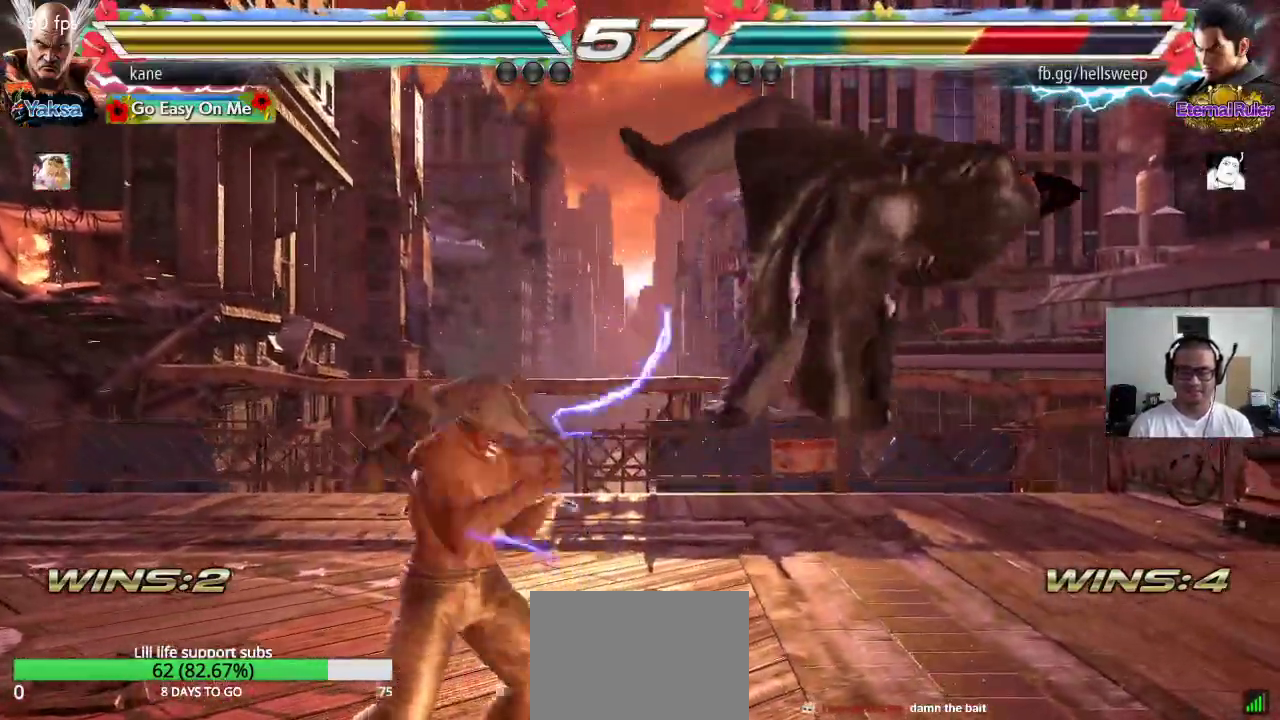
{"buttons": [], "left_stick": "center", "events": [[200, "left_stick", "center"]]}
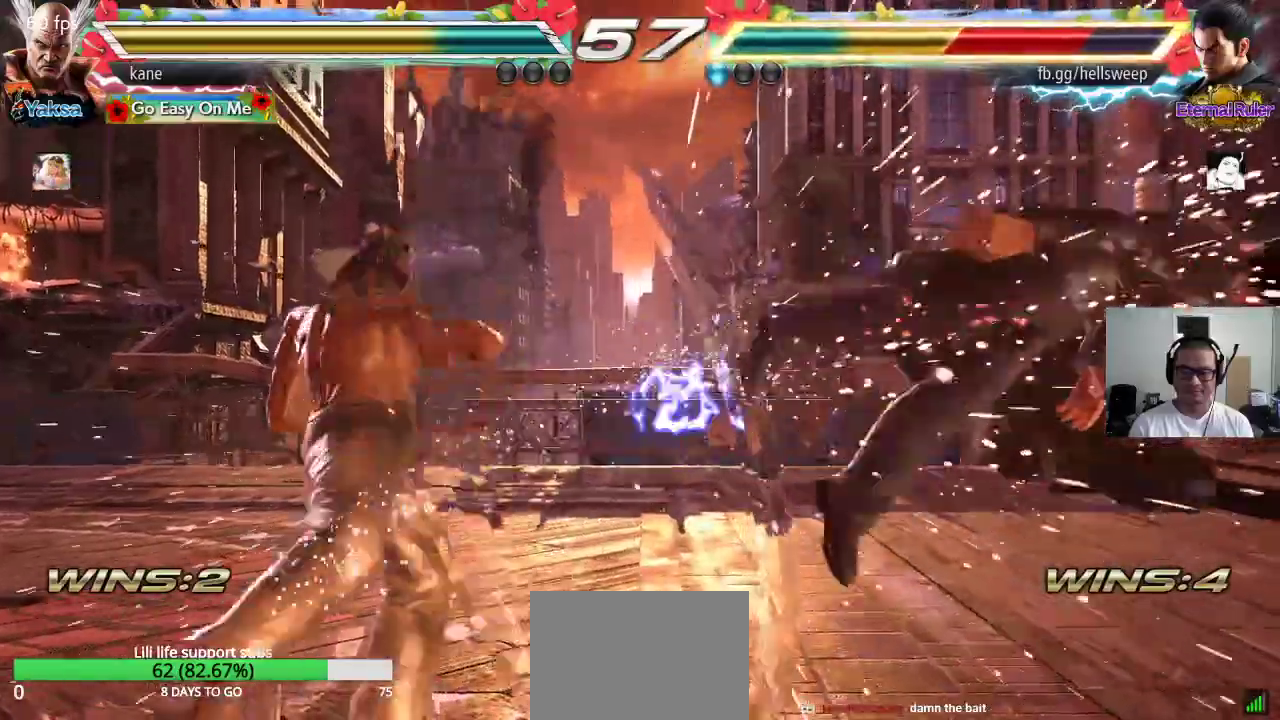
{"buttons": [], "left_stick": "left", "events": [[150, "left_stick", "right"], [200, "left_stick", "center"], [283, "left_stick", "right"], [467, "left_stick", "left"]]}
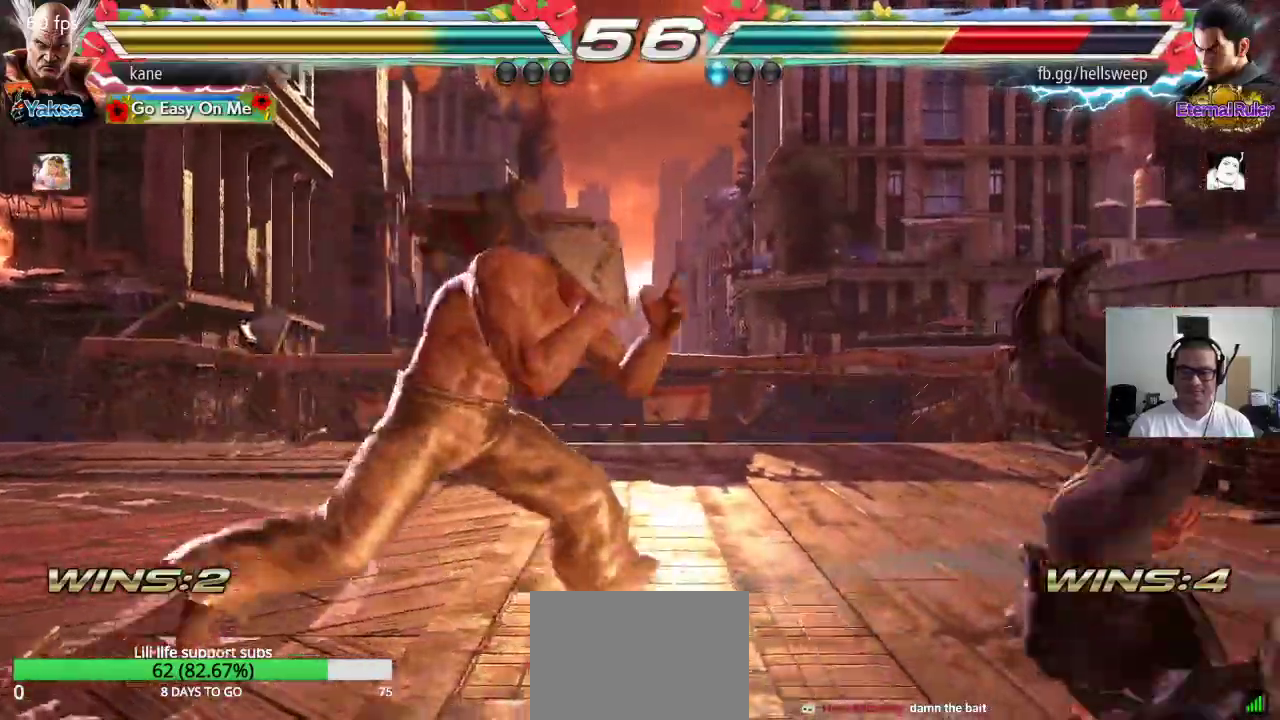
{"buttons": [], "left_stick": "center", "events": [[33, "left_stick", "right"], [50, "TRIANGLE", "down"], [100, "TRIANGLE", "up"], [100, "left_stick", "center"], [167, "SQUARE", "down"], [217, "SQUARE", "up"]]}
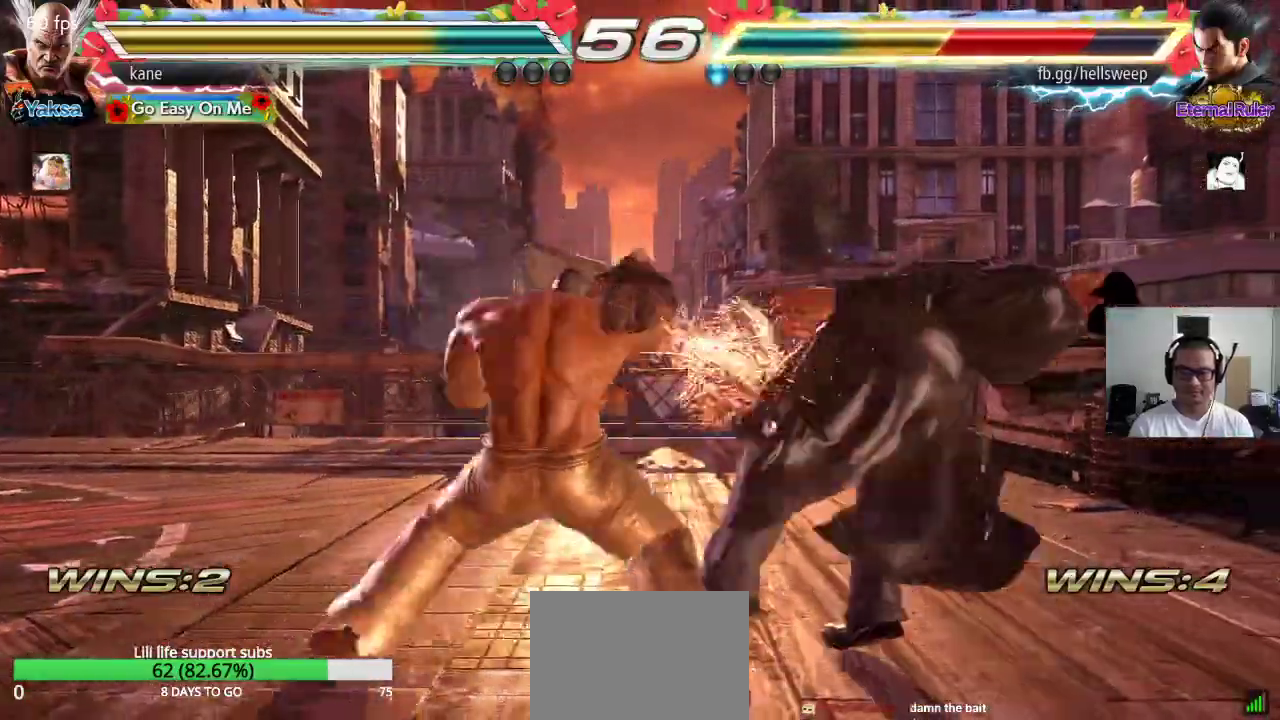
{"buttons": [], "left_stick": "center", "events": []}